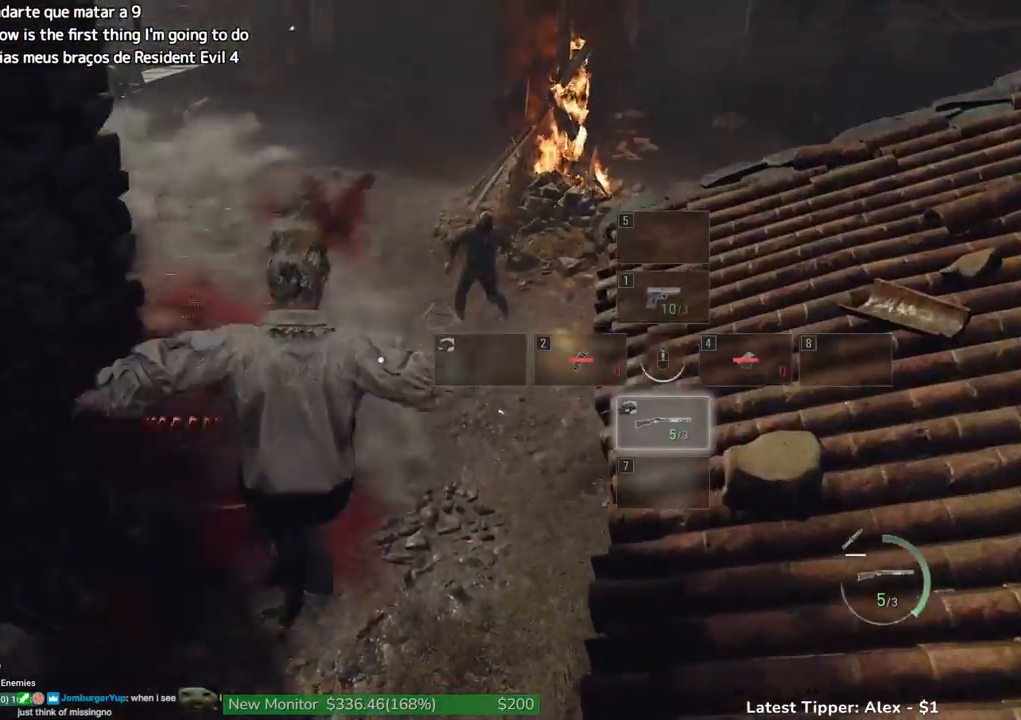
Gameplay with keyboard and mouse; each line is a JSON object with the keys held at the frame after it. "events" lists presses ("down") and releases ("up") of "1", "2", "3", "4", "5", "a", "alt", "c", "caps_lock", "ctrl", "d", "e", "f", "g", "q", "r", "s", "shift", "space", "t", "tab", "v", "w", "x" and "z" between this image and that frame as [ms after this image, input, new state], when the widget could be followed in between. No other keys are recorded. Mouse buttons are not recorded. Not read: mouse_move.
{"keys": ["shift", "w"], "events": []}
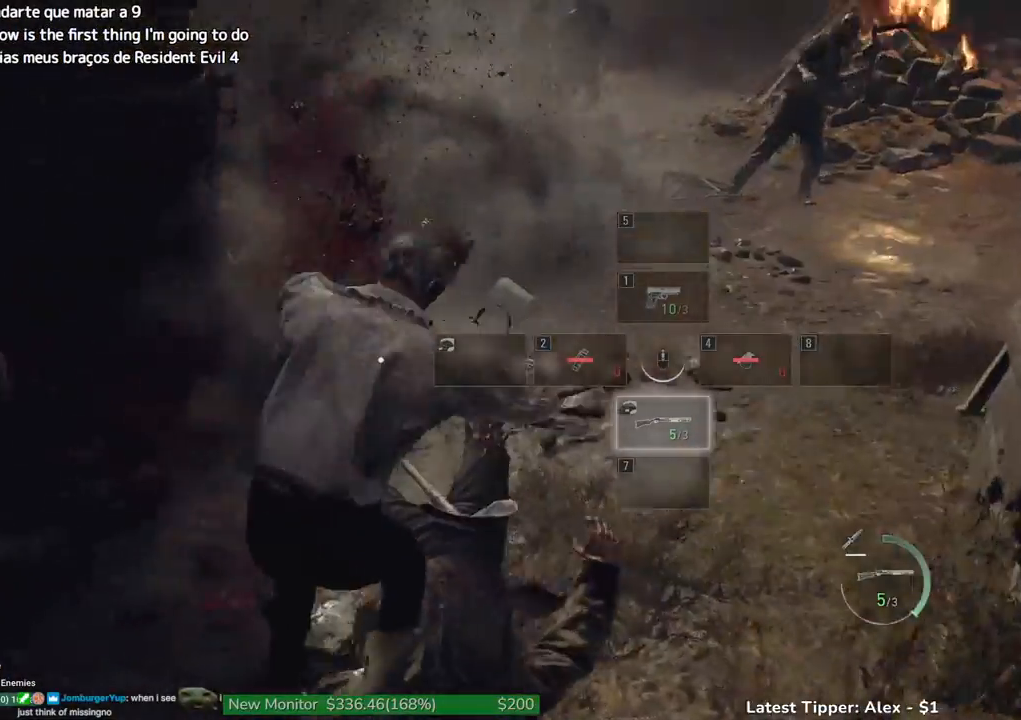
{"keys": ["g", "shift", "w"], "events": [[400, "g", "down"]]}
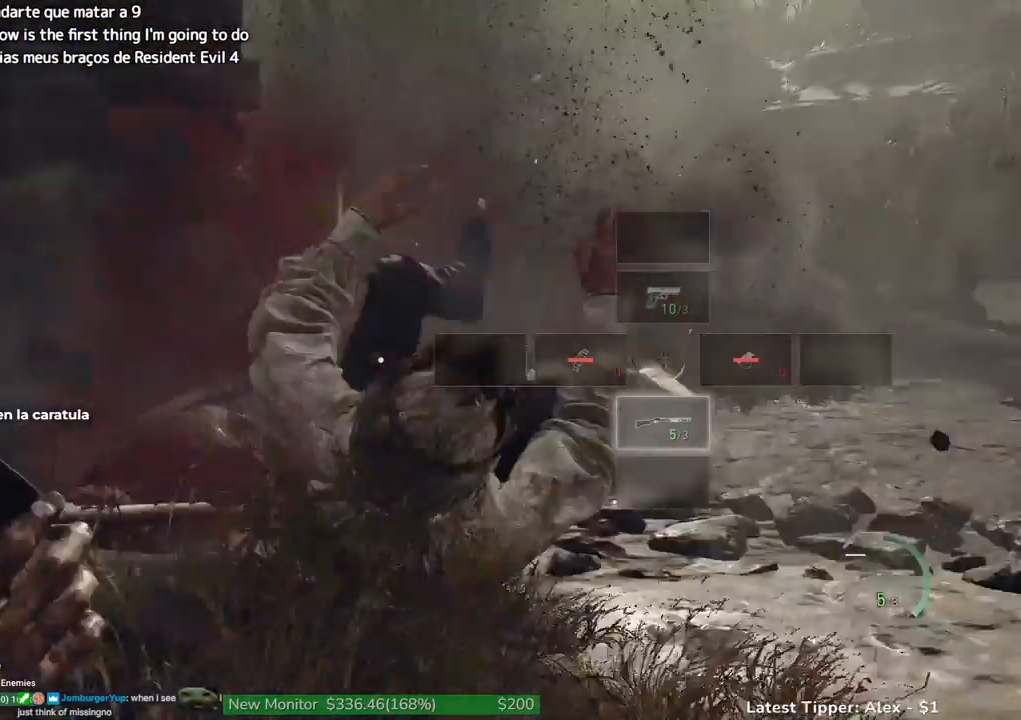
{"keys": ["g", "shift", "w"], "events": []}
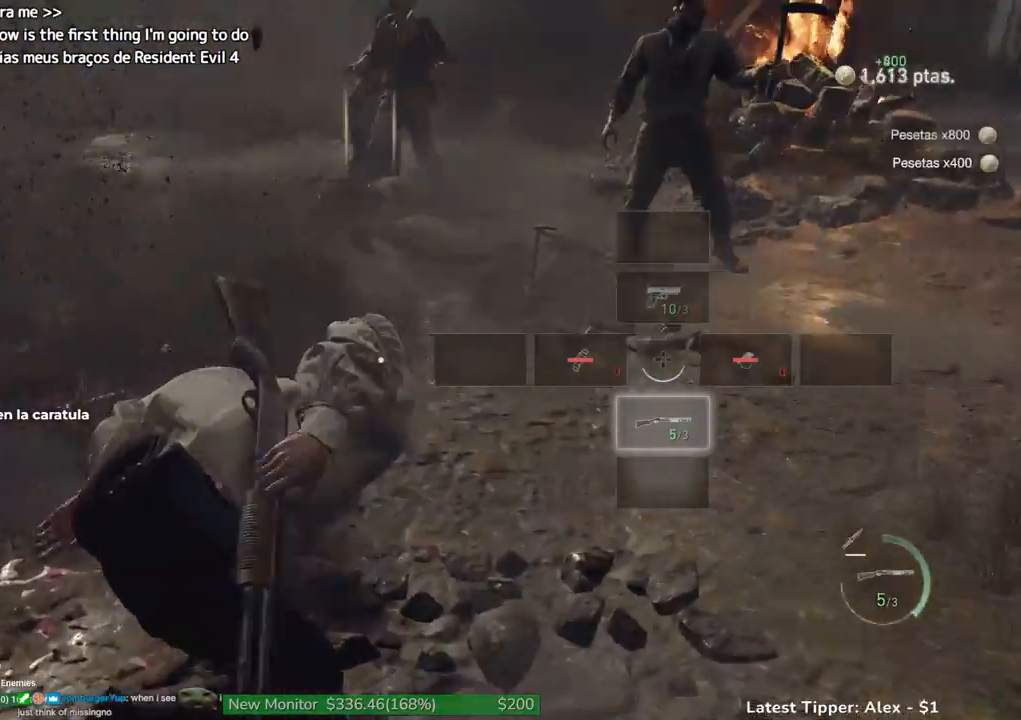
{"keys": ["g", "shift", "w"], "events": []}
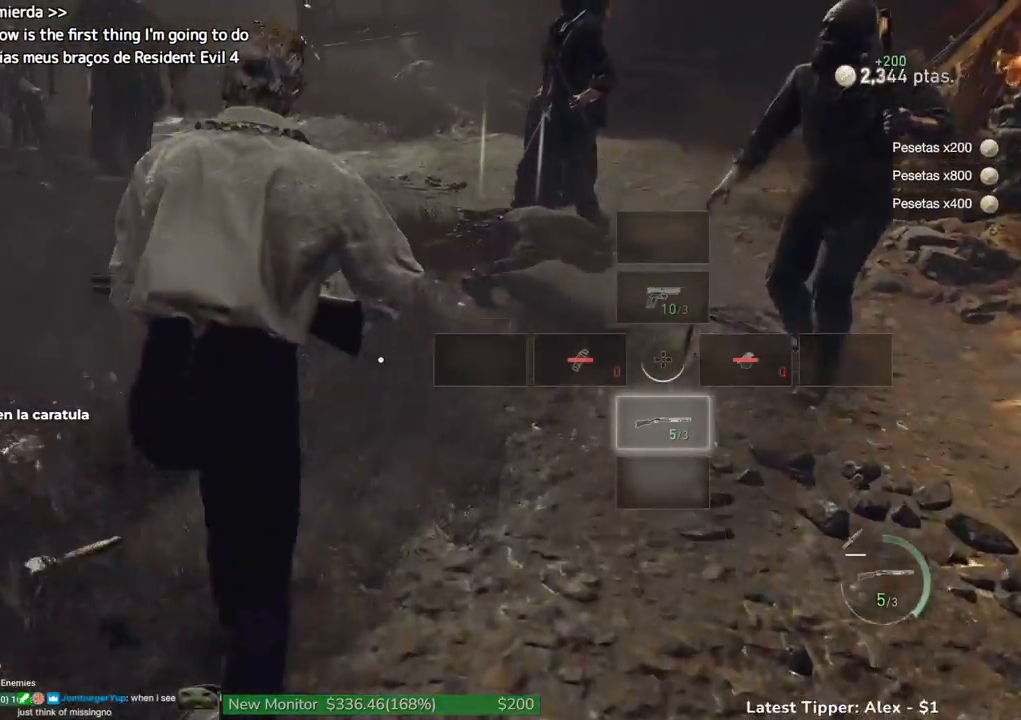
{"keys": ["g", "shift", "w"], "events": [[17, "a", "down"], [117, "a", "up"]]}
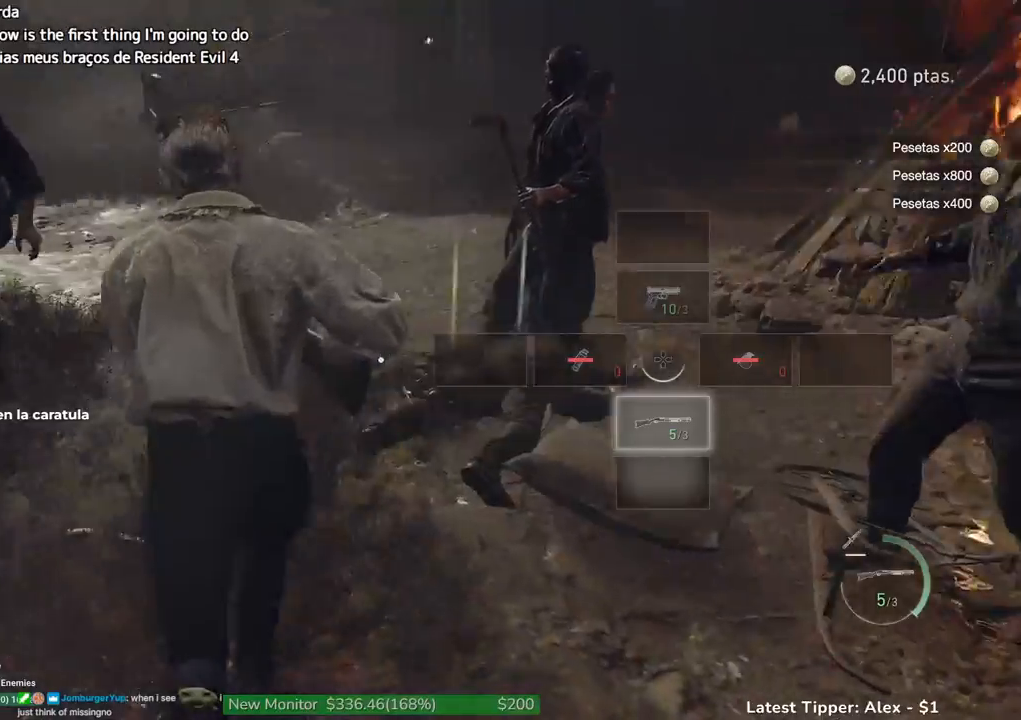
{"keys": ["g", "shift", "w"], "events": []}
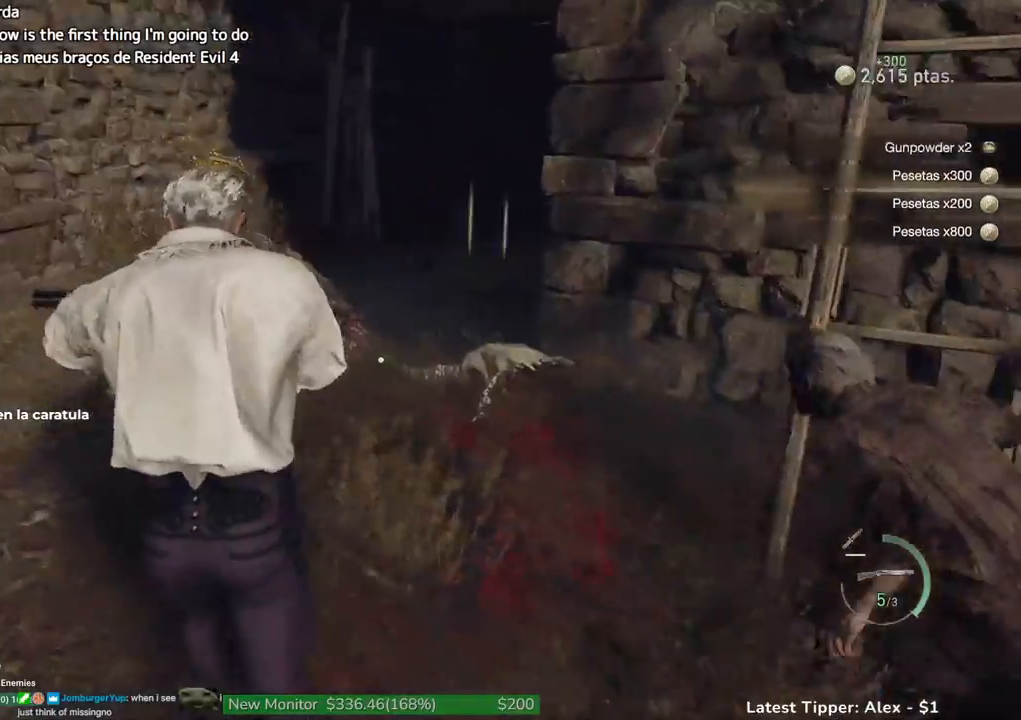
{"keys": ["g", "shift", "w"], "events": []}
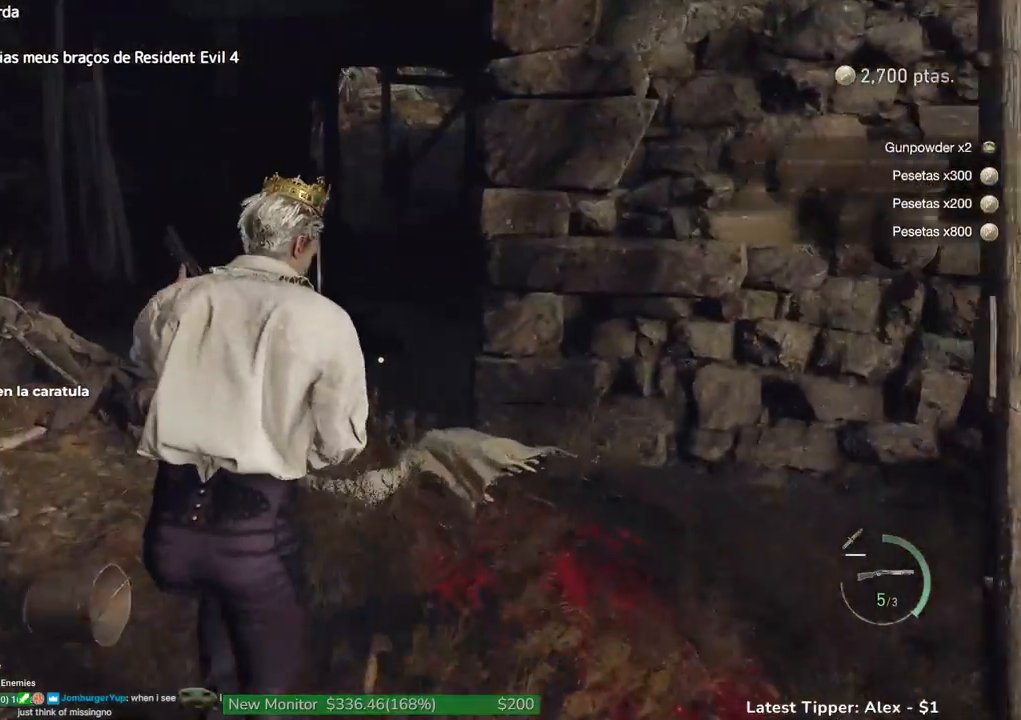
{"keys": ["a", "g", "shift", "w"], "events": [[250, "a", "down"]]}
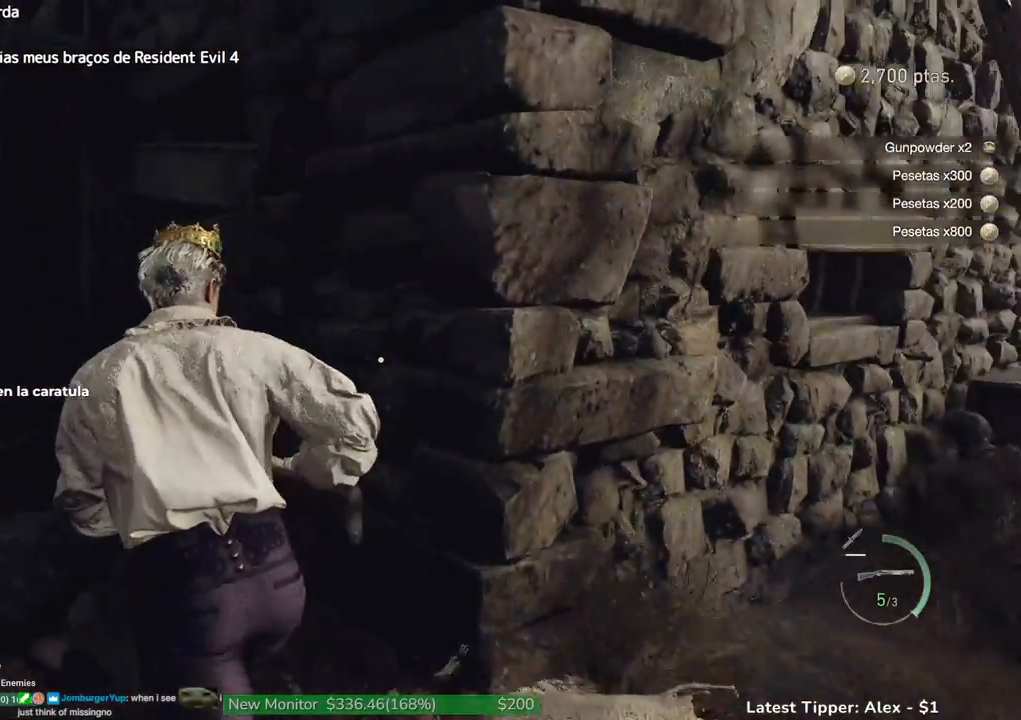
{"keys": ["a", "g", "shift", "w"], "events": []}
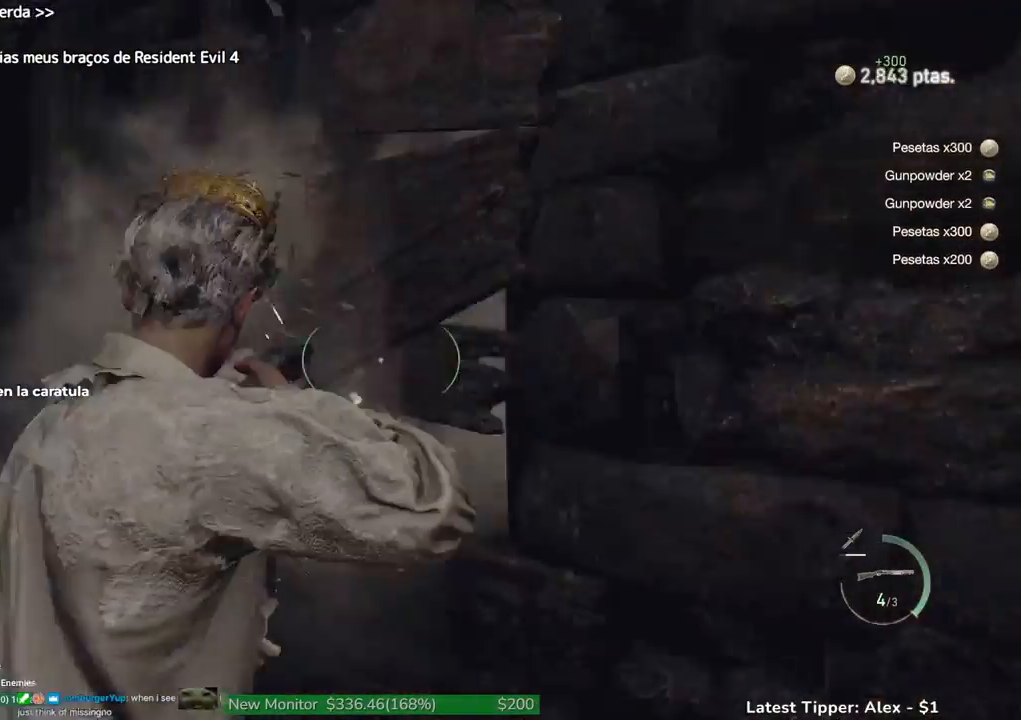
{"keys": ["g", "shift", "w"], "events": [[183, "a", "up"]]}
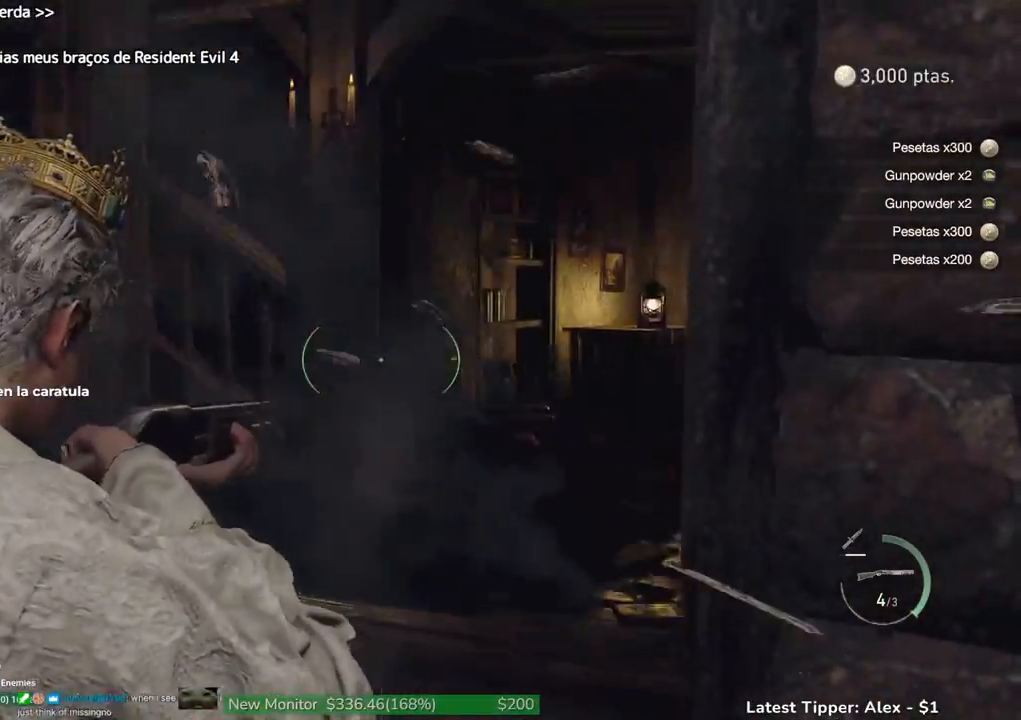
{"keys": ["g", "shift", "w"], "events": []}
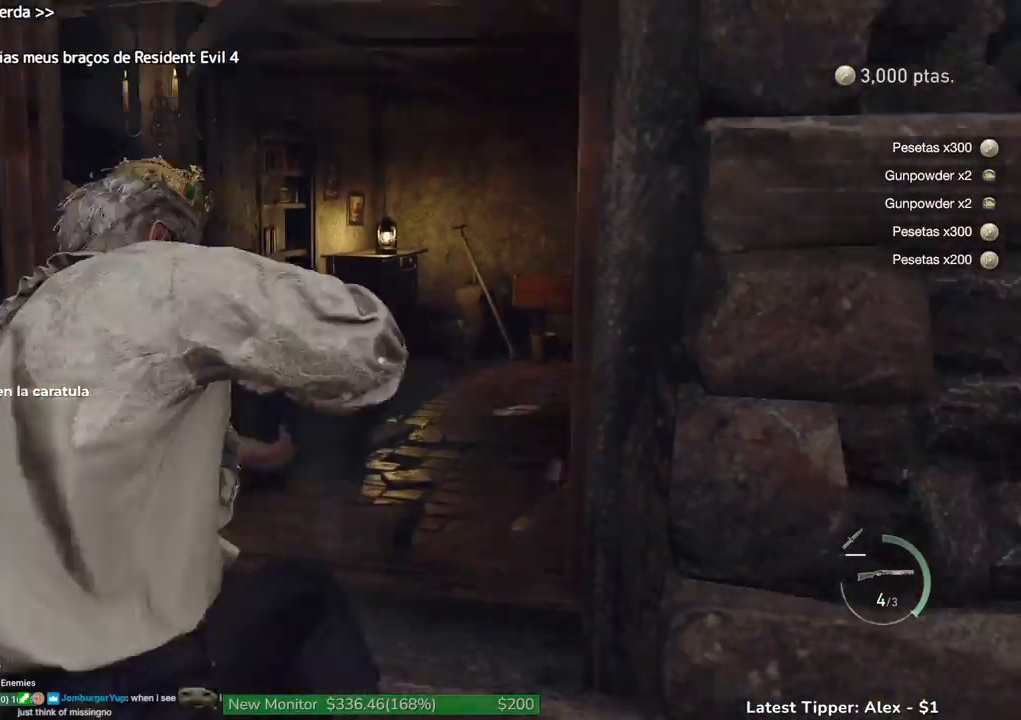
{"keys": ["shift", "w"], "events": [[417, "g", "up"]]}
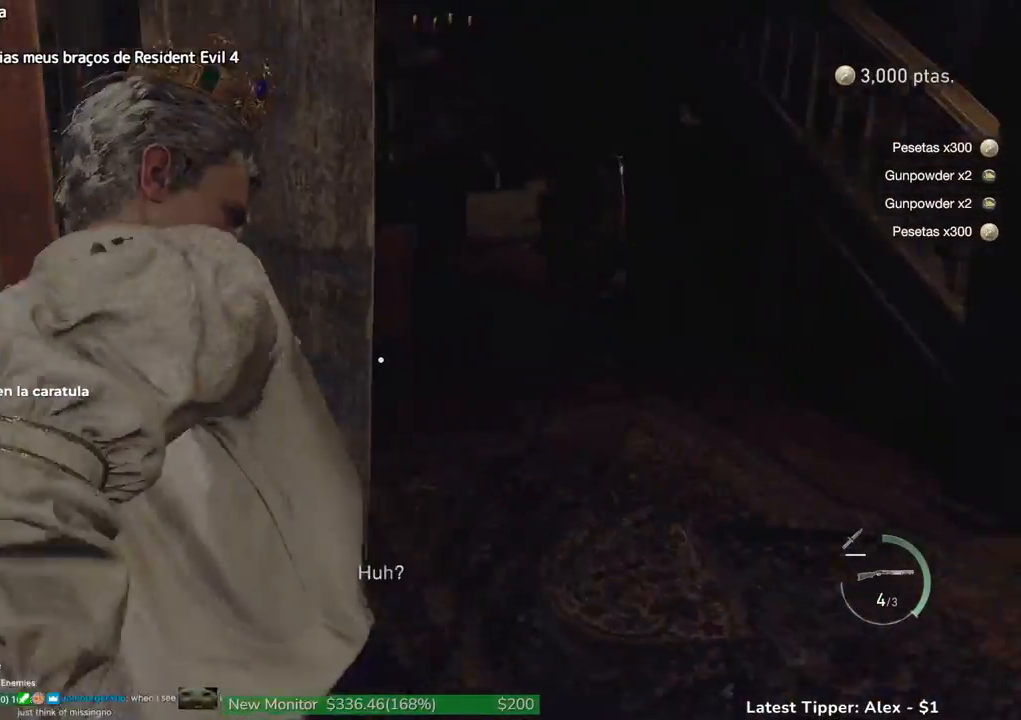
{"keys": ["shift", "w"], "events": []}
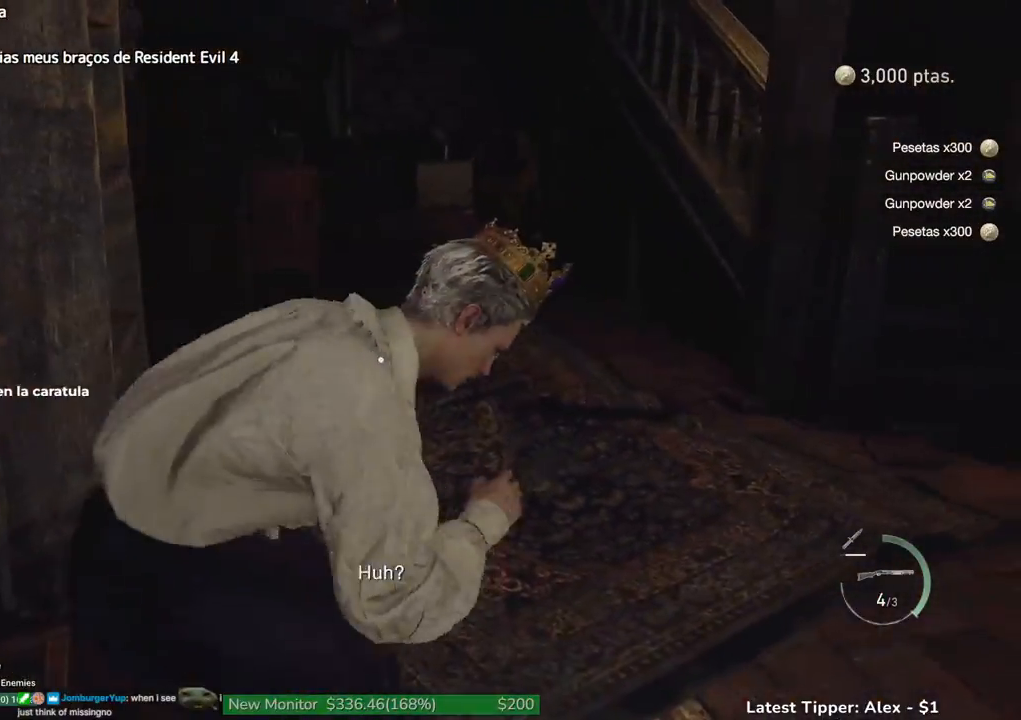
{"keys": ["shift", "w"], "events": []}
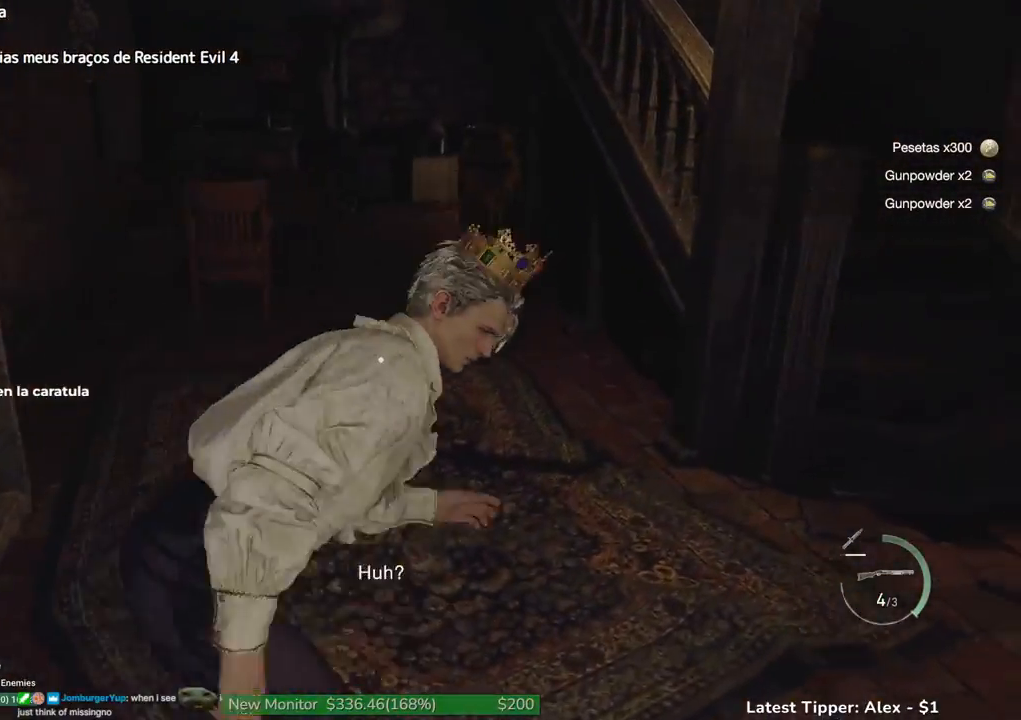
{"keys": ["shift", "w"], "events": []}
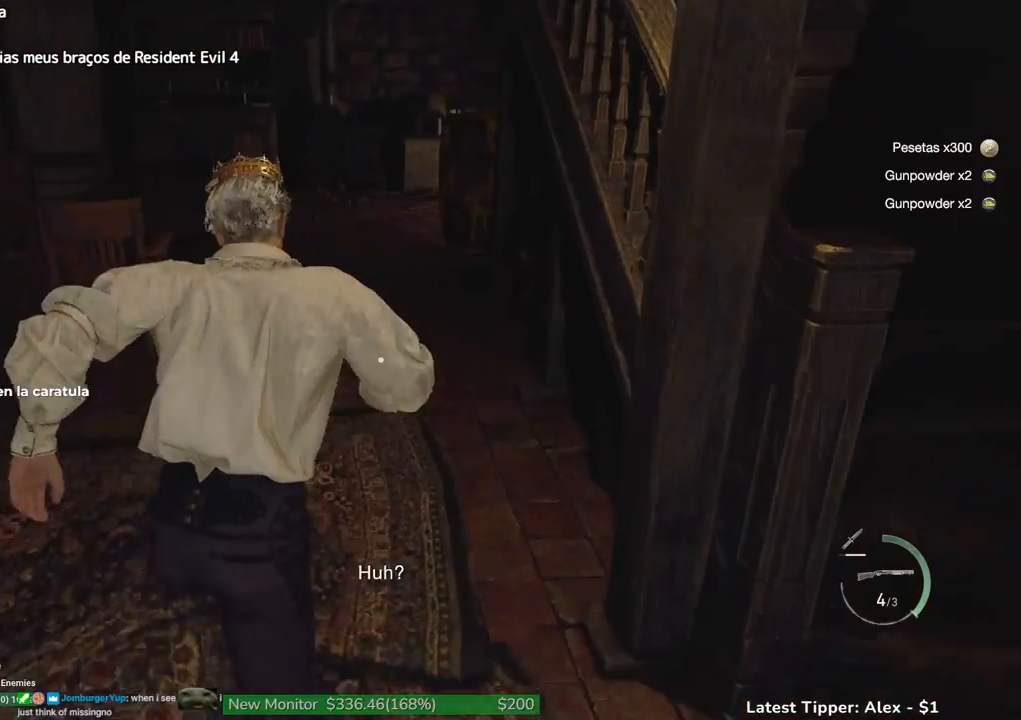
{"keys": ["shift", "w"], "events": []}
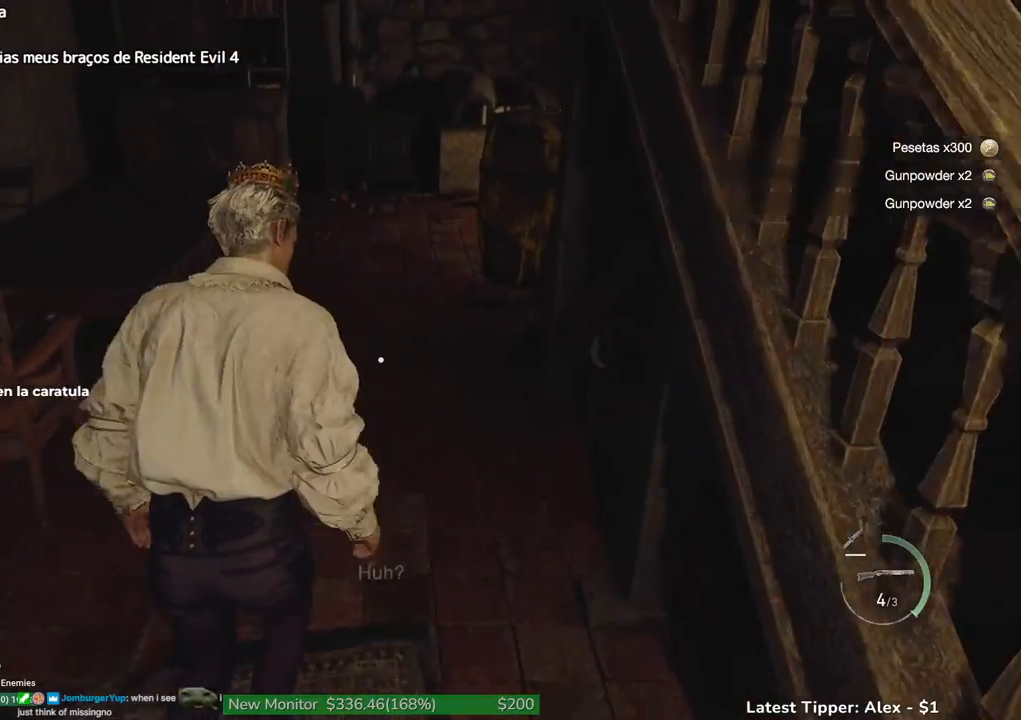
{"keys": ["shift", "w"], "events": []}
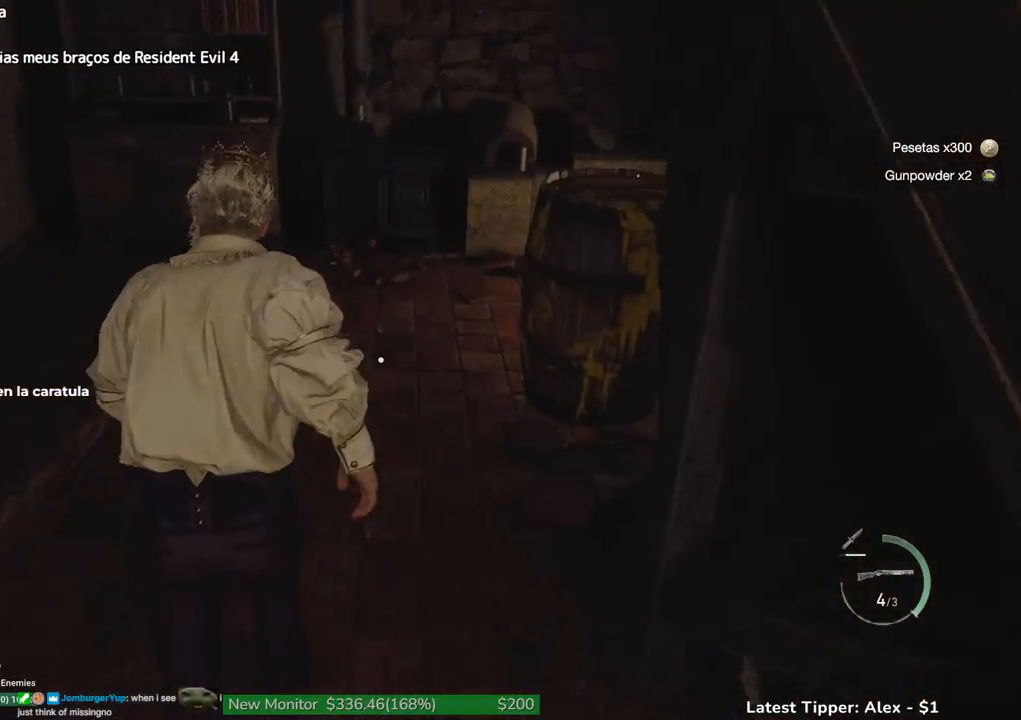
{"keys": ["shift", "w"], "events": []}
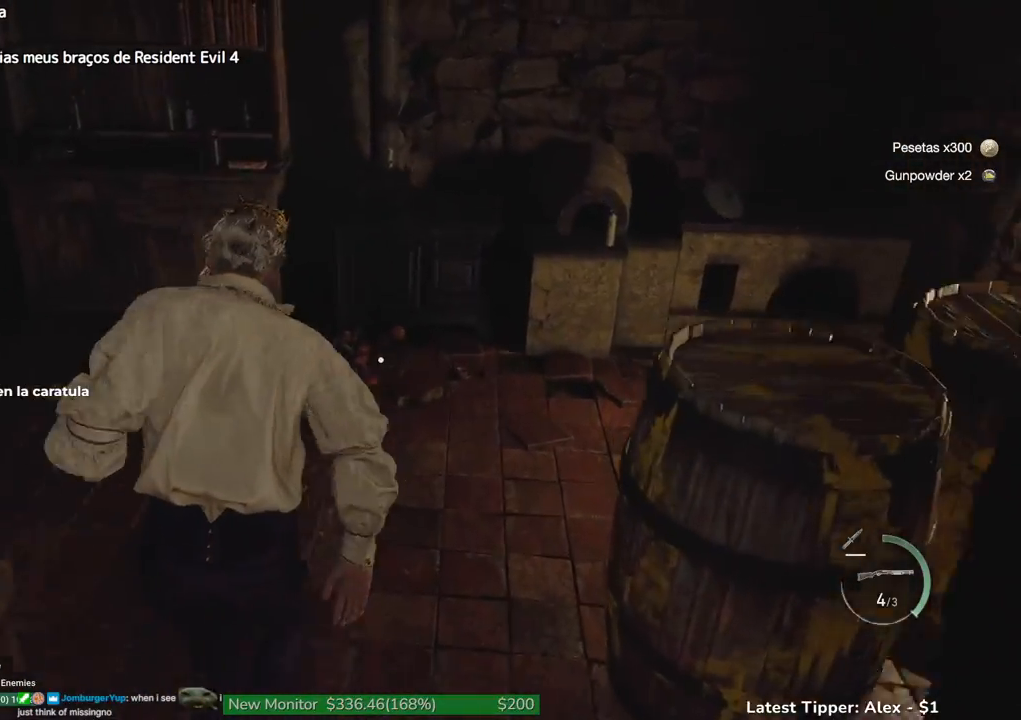
{"keys": ["g", "shift", "w"], "events": [[333, "g", "down"]]}
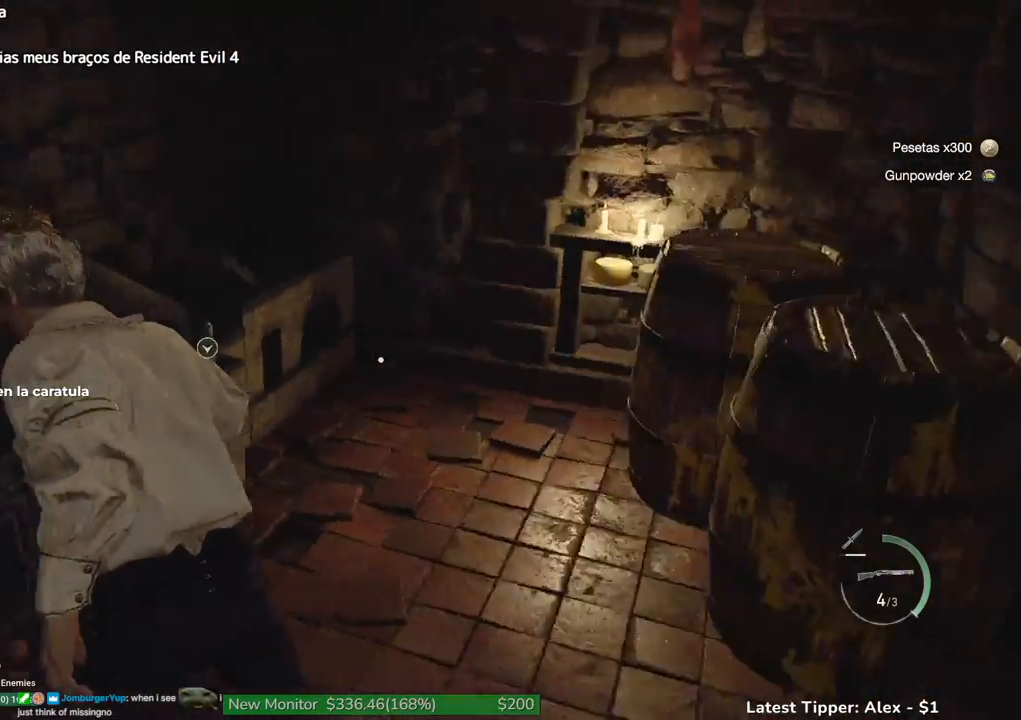
{"keys": ["g", "shift", "w"], "events": []}
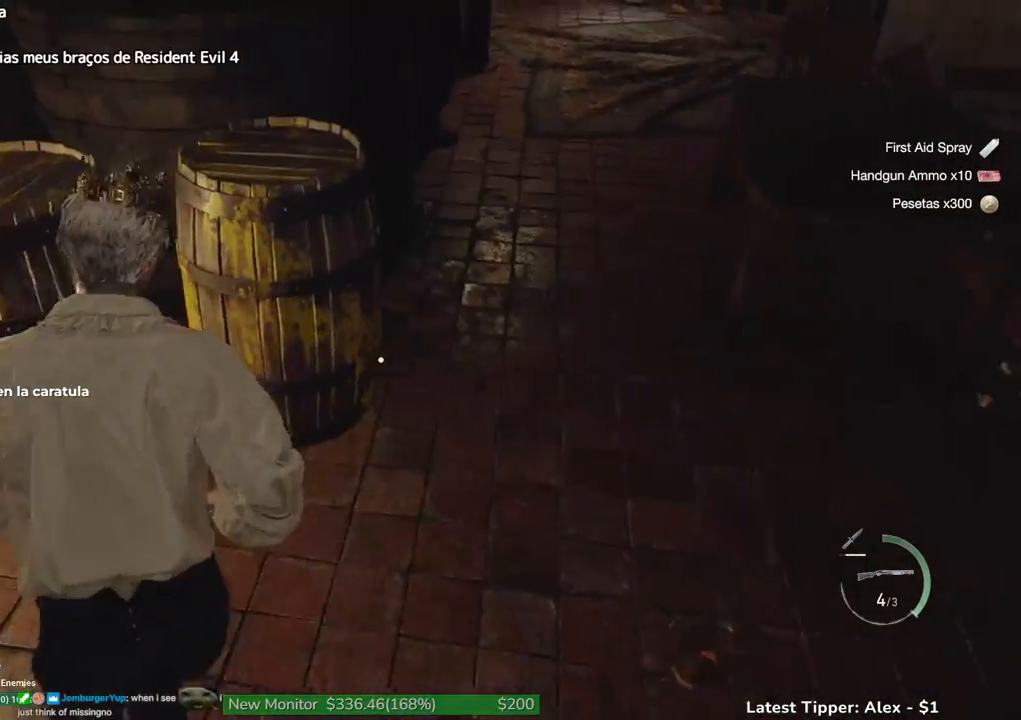
{"keys": ["g", "s"], "events": [[167, "shift", "up"], [167, "w", "up"], [217, "shift", "down"], [317, "shift", "up"], [417, "s", "down"]]}
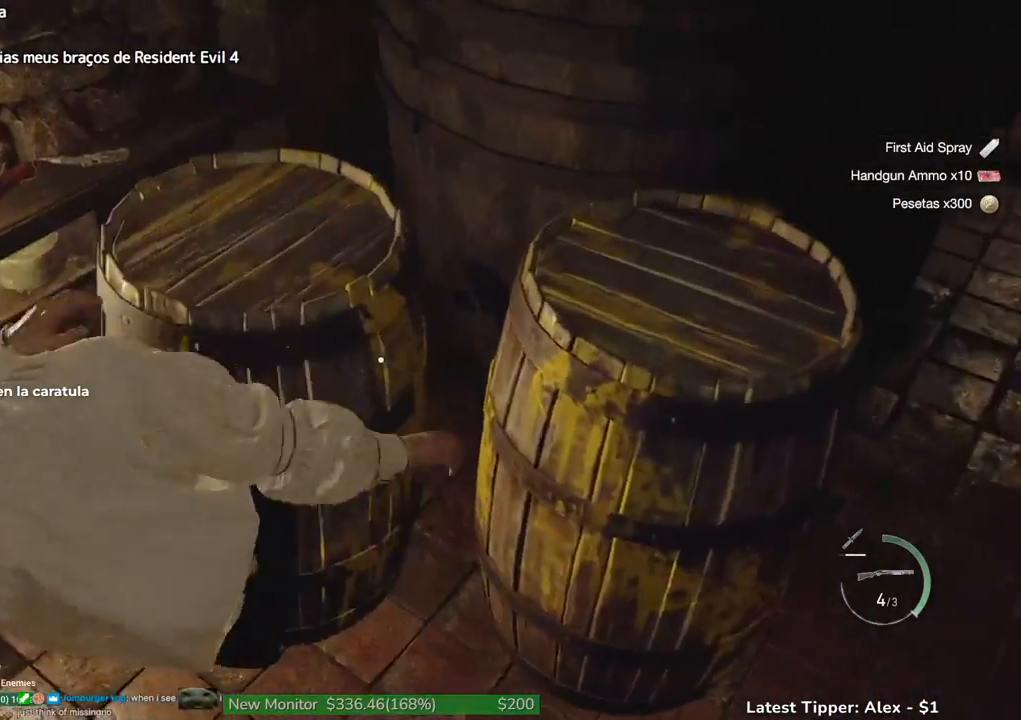
{"keys": ["g", "s"], "events": []}
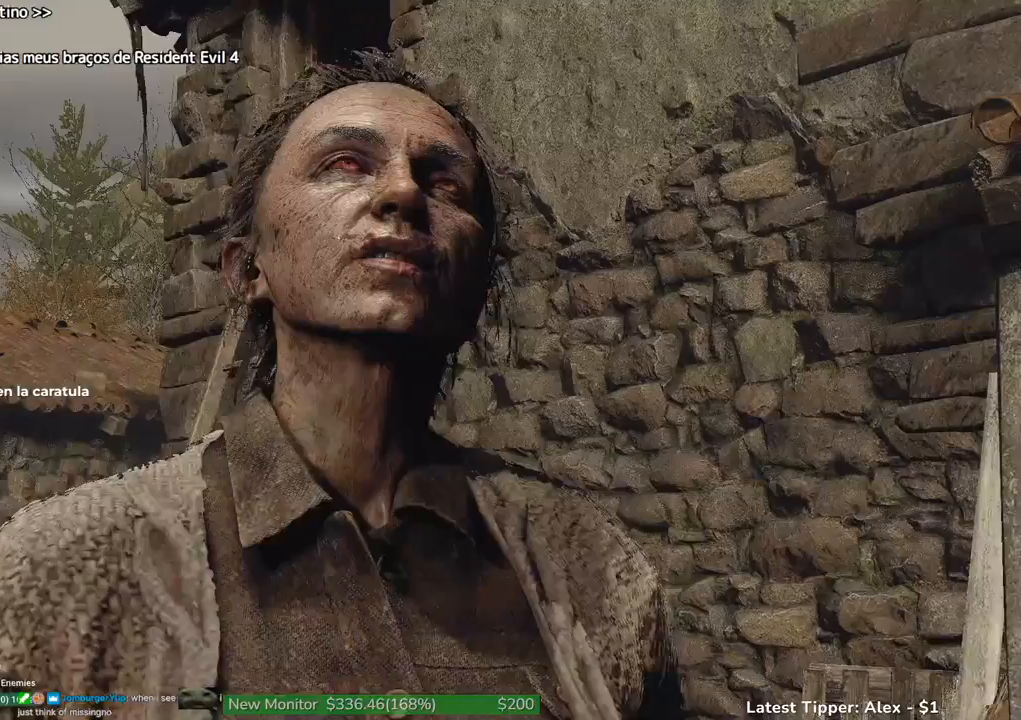
{"keys": [], "events": [[383, "g", "up"], [383, "s", "up"]]}
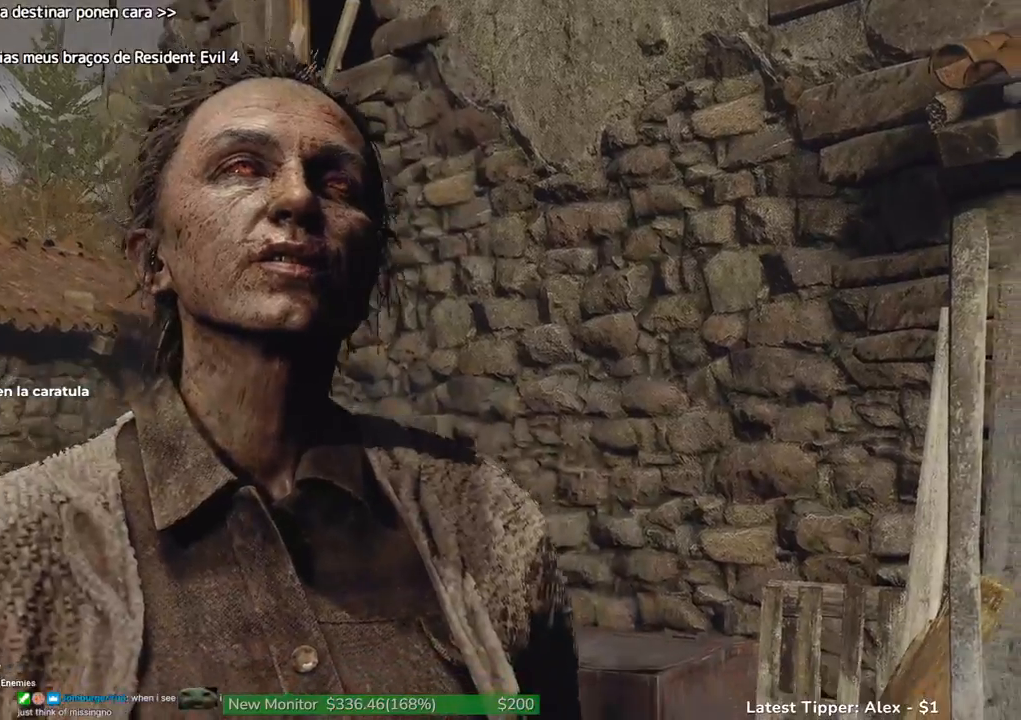
{"keys": [], "events": [[400, "tab", "down"], [500, "tab", "up"]]}
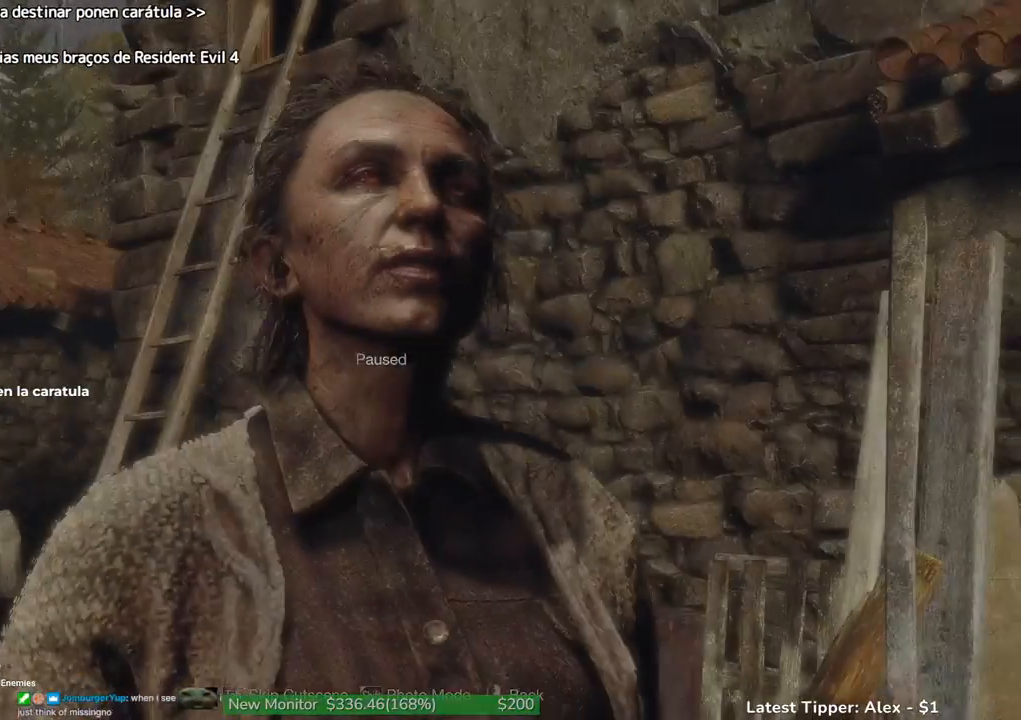
{"keys": ["shift", "w"], "events": [[100, "w", "down"], [150, "shift", "down"]]}
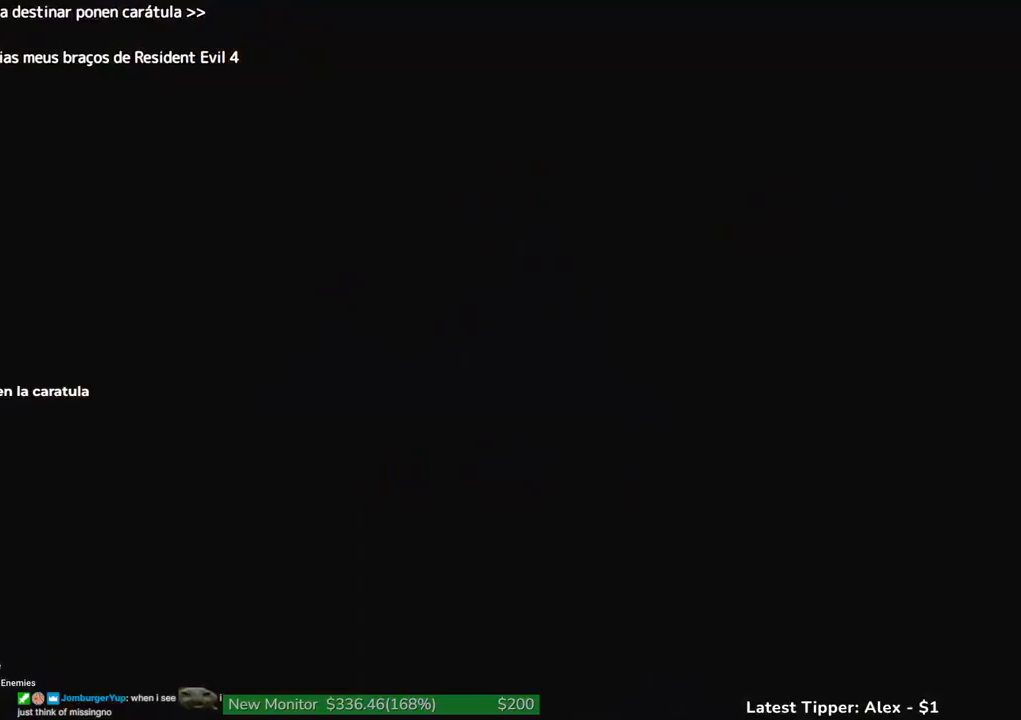
{"keys": ["a", "shift", "w"], "events": [[200, "a", "down"]]}
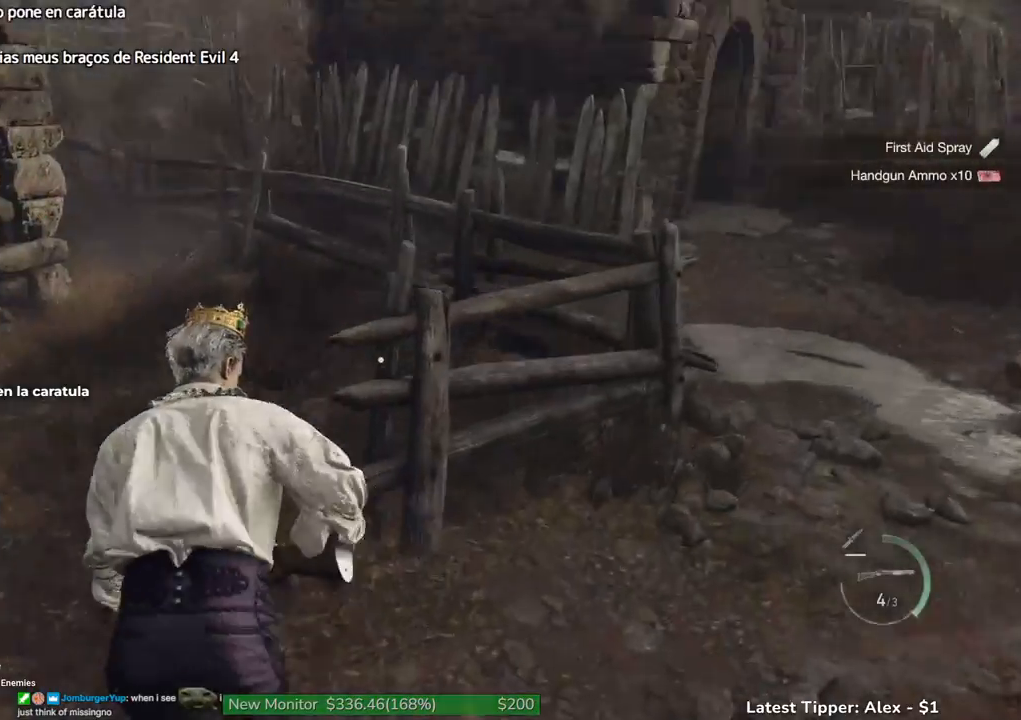
{"keys": ["w"], "events": [[33, "a", "up"], [167, "shift", "up"]]}
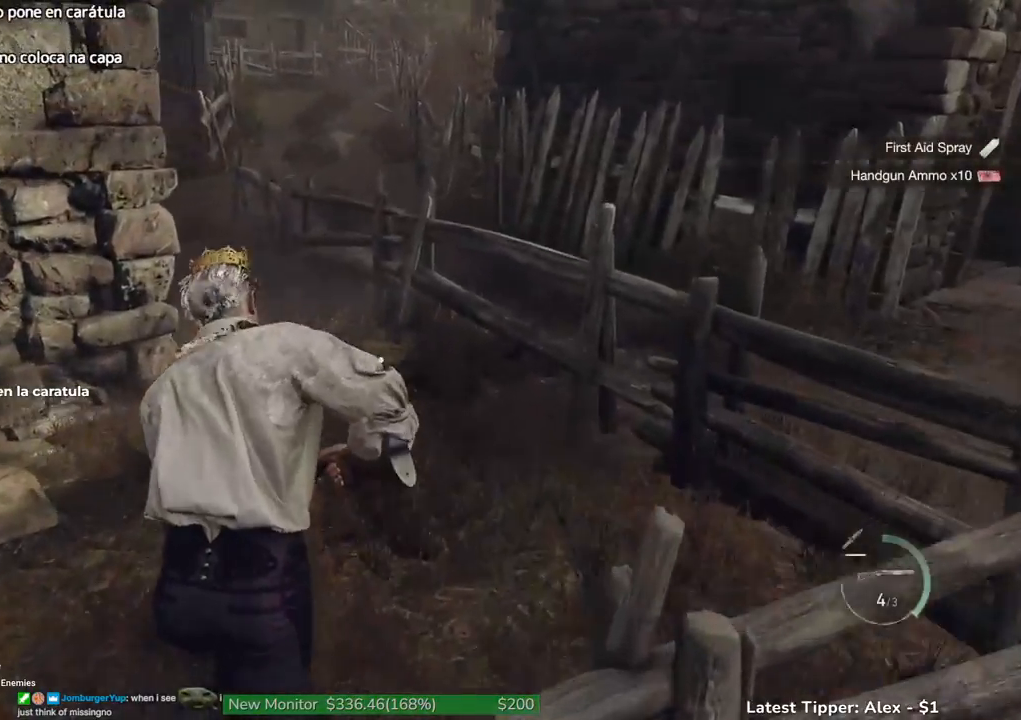
{"keys": ["w"], "events": []}